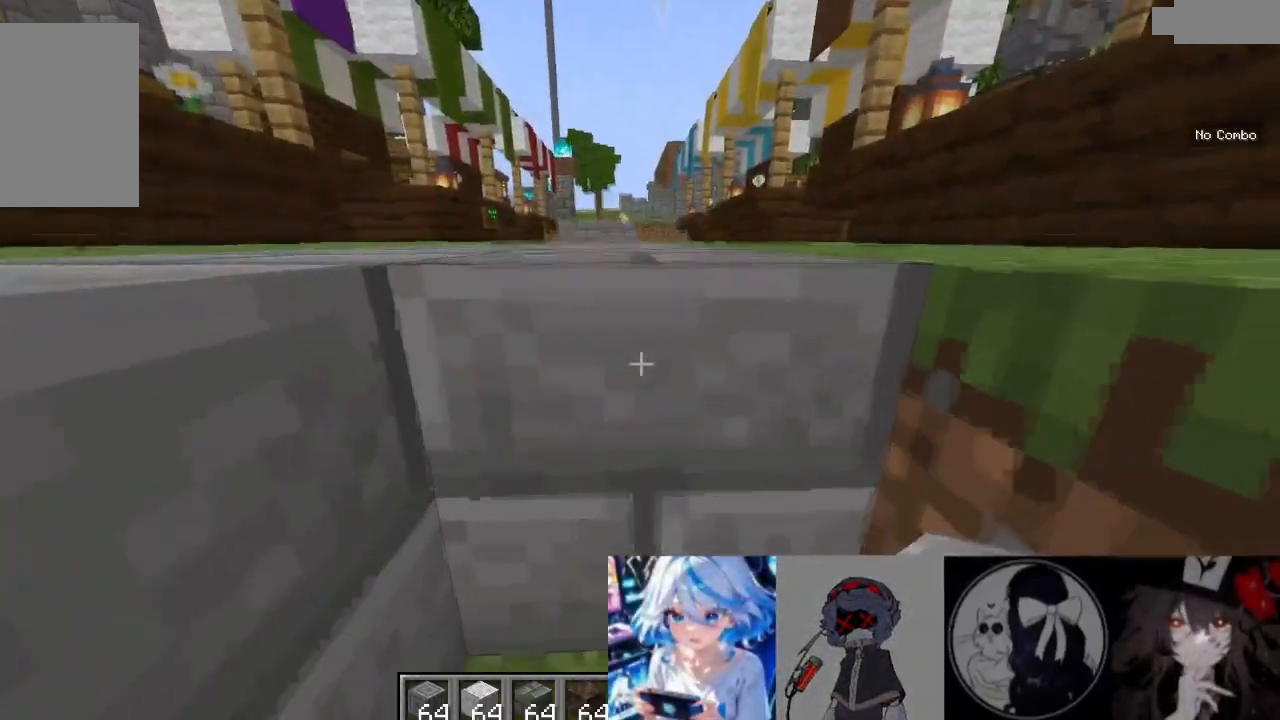
Gameplay with keyboard and mouse; each line is a JSON object with the keys and mouse buttons held at the frame after it. "events" lists presses ("down") and releases ("up") of "a", "d", "s", "w", "mouse_left" and "mouse_right" between this image and that frame as [ms after this image, input, new state], when the widget could be followed in between. "mouse_left", "mouse_right" = the "left", "right" buttons of the "mouse" list. No other keys are recorded. Fast repeated clicks can show as one long hold. Mouse movement is not recorded.
{"keys": [], "mouse": [], "events": []}
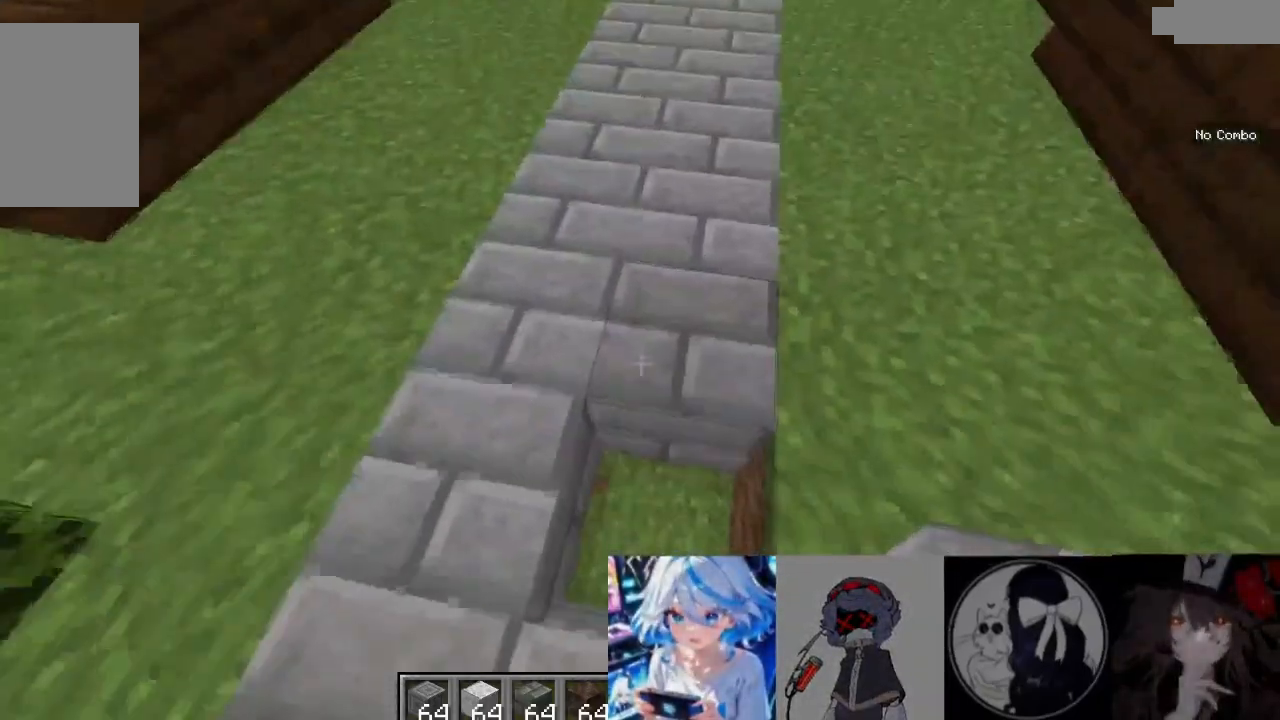
{"keys": [], "mouse": [], "events": [[33, "s", "down"], [200, "s", "up"]]}
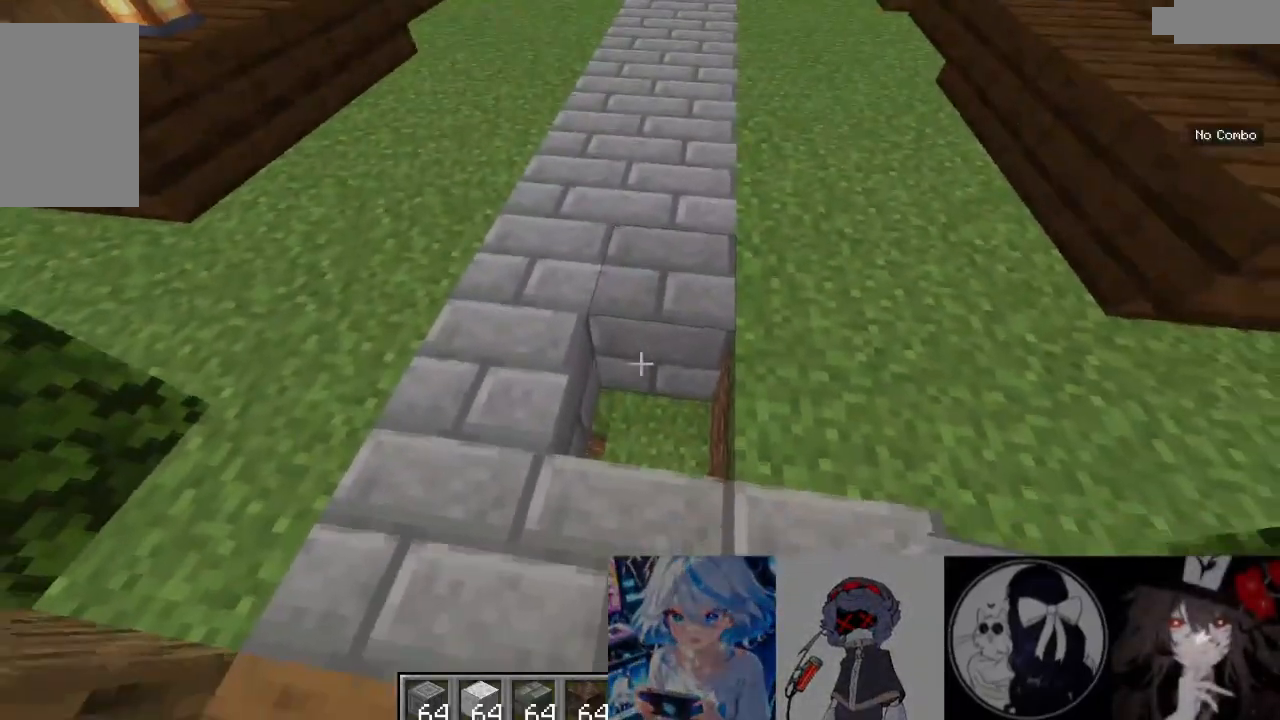
{"keys": ["d"], "mouse": []}
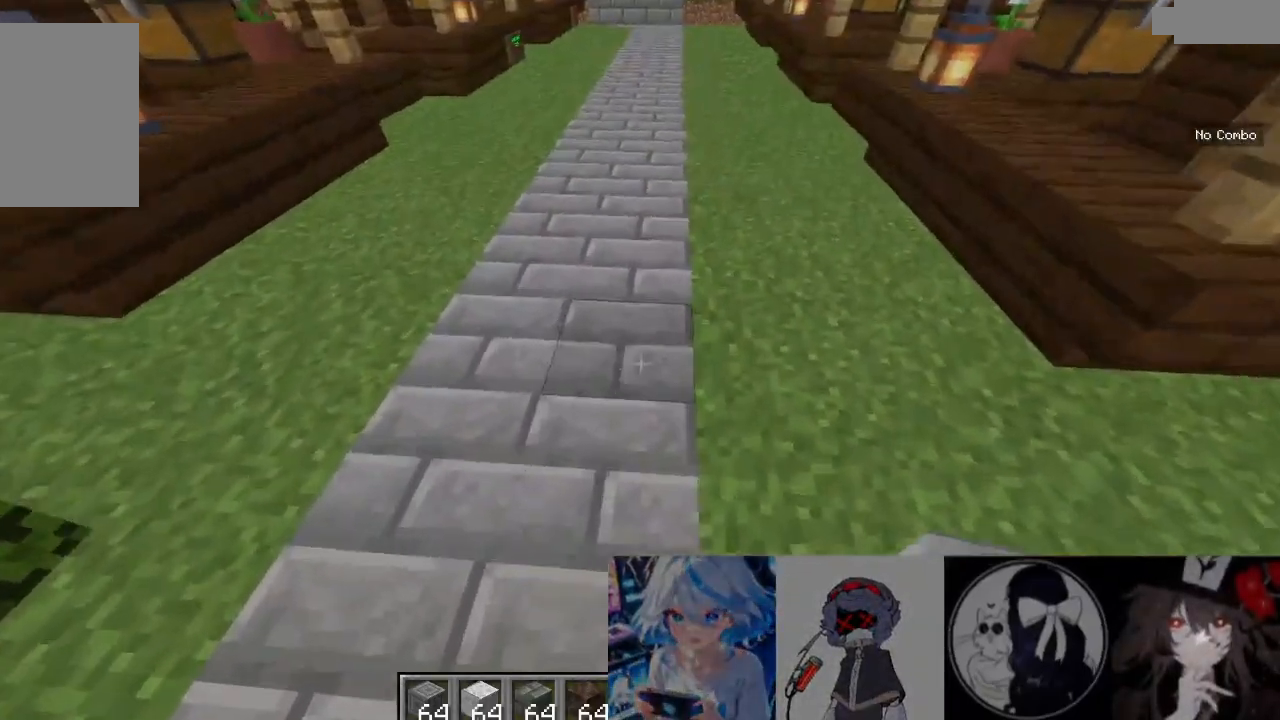
{"keys": [], "mouse": [], "events": [[33, "d", "up"], [233, "s", "down"], [400, "s", "up"]]}